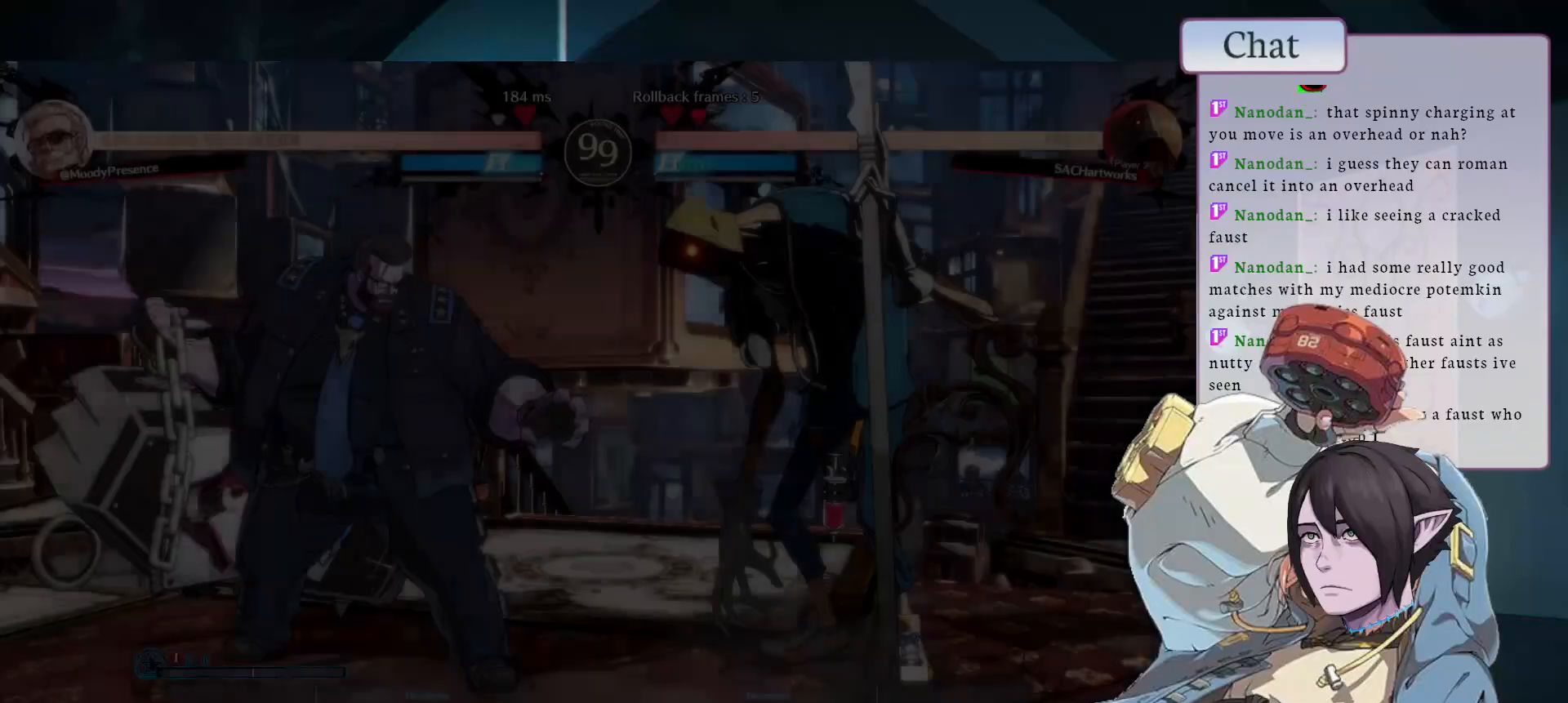
Gameplay with a controller (arcade stick); each line is a JSON object with the inputs held at the frame after it. "events" lists button and stick changes between this image and that frame as [ms after this image, input, new state], when the widget could be followed in between. Not read: L3 R3.
{"buttons": [], "left_stick": "center", "events": [[67, "CROSS", "up"], [183, "CROSS", "down"], [300, "CROSS", "up"]]}
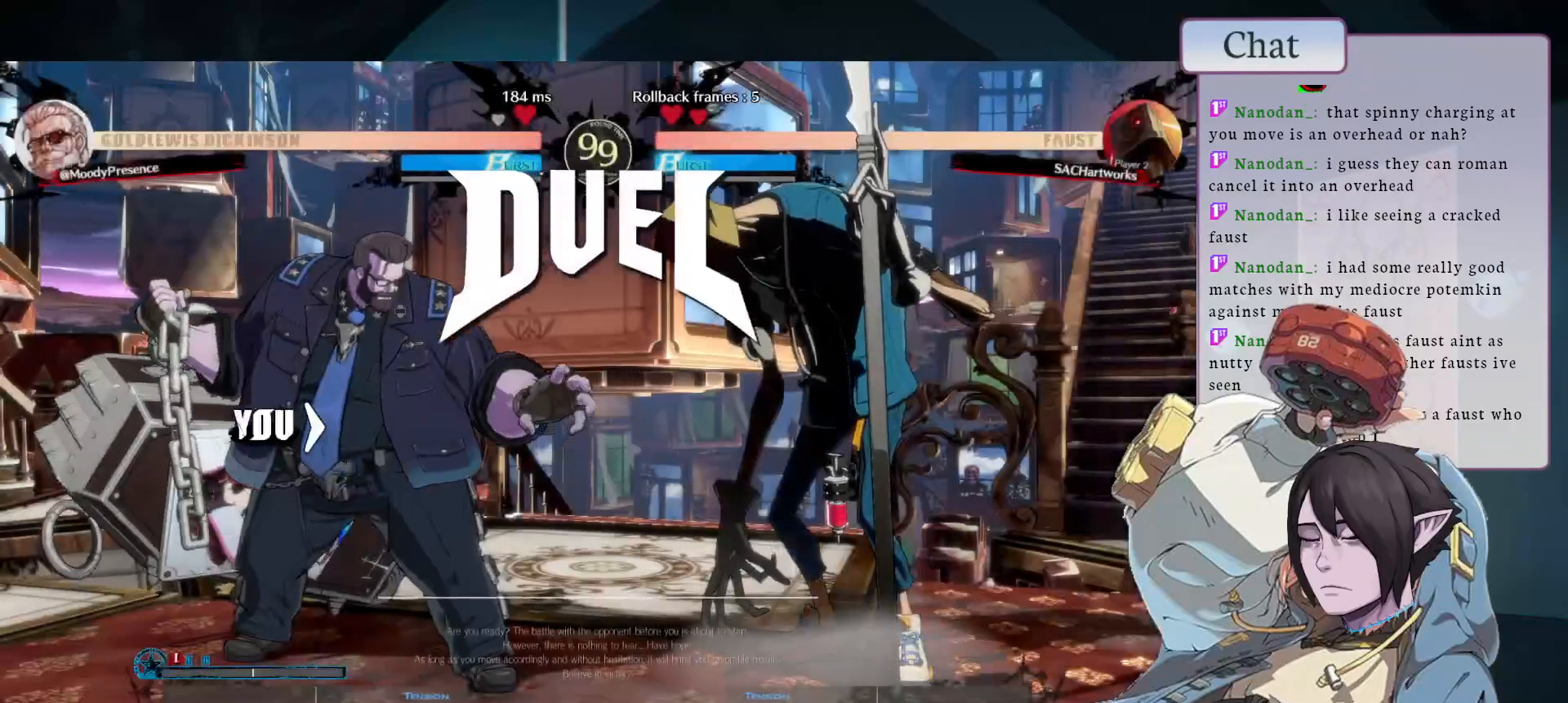
{"buttons": [], "left_stick": "center", "events": []}
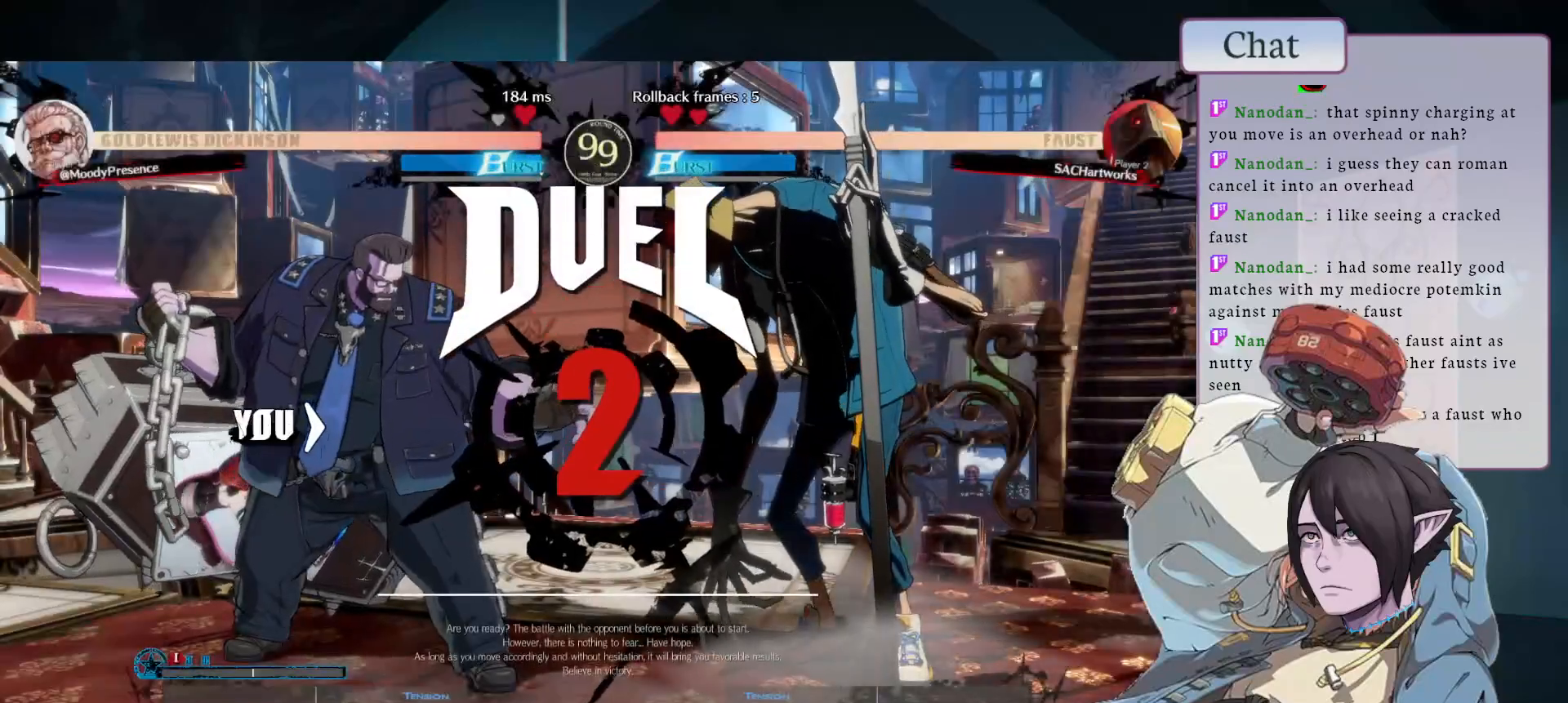
{"buttons": [], "left_stick": "center", "events": [[67, "left_stick", "right"], [317, "left_stick", "down"], [383, "left_stick", "center"]]}
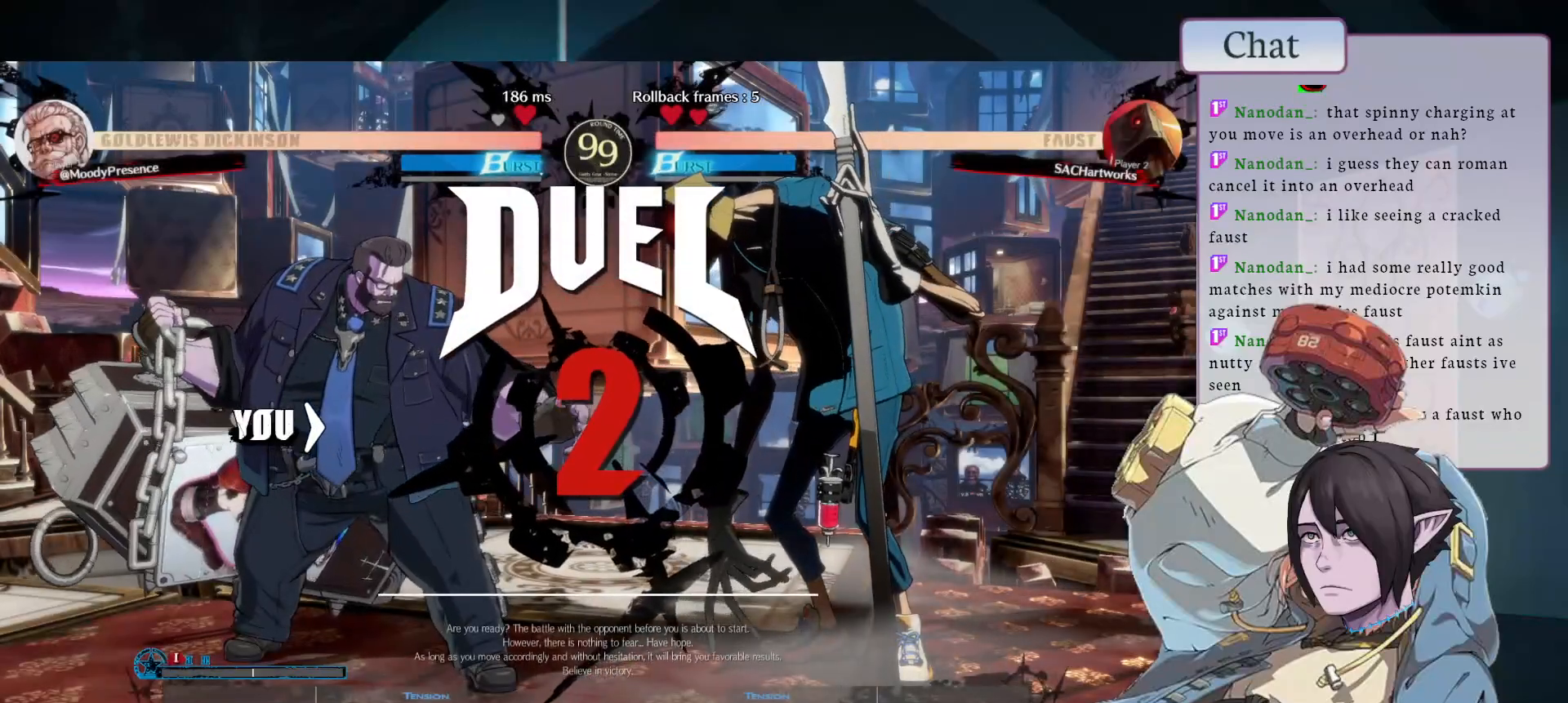
{"buttons": [], "left_stick": "center", "events": []}
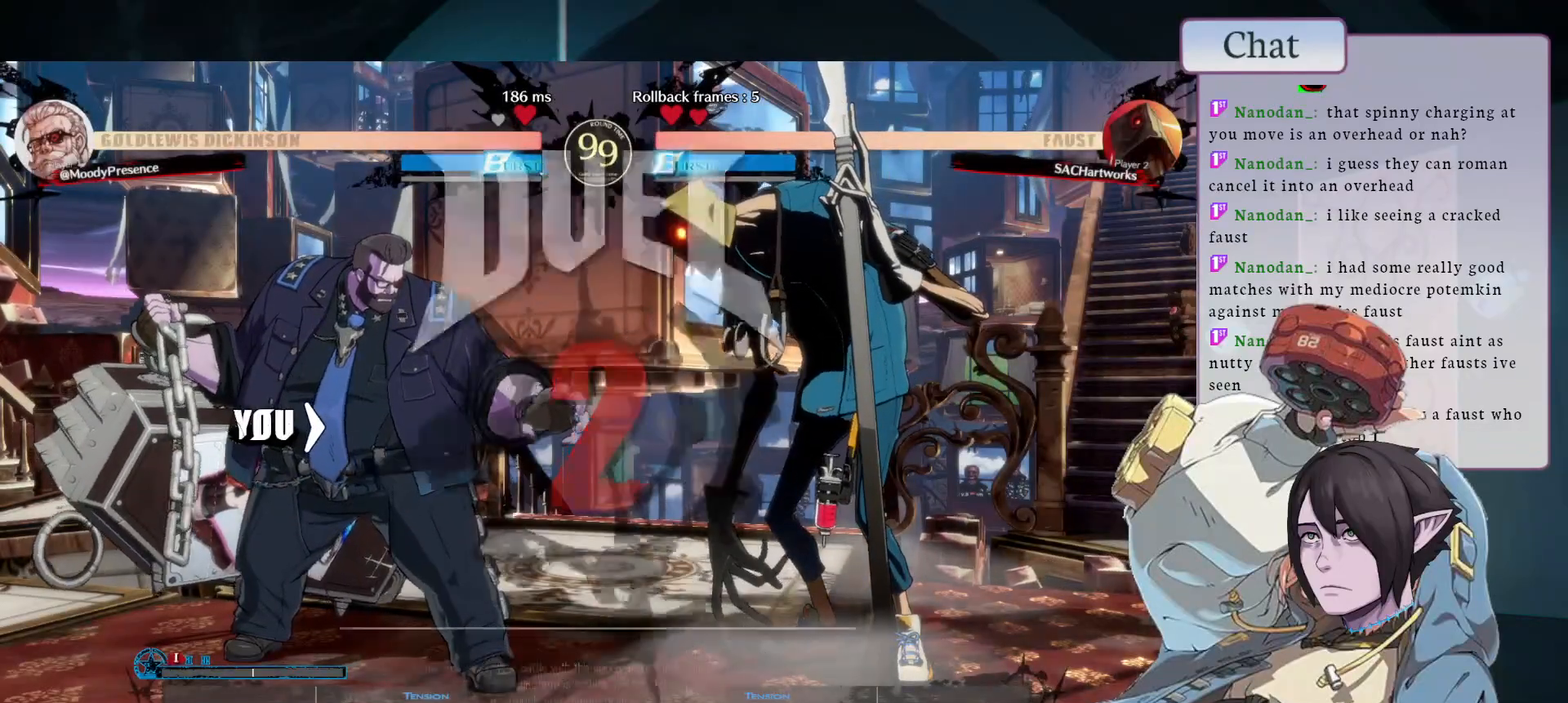
{"buttons": [], "left_stick": "center", "events": [[367, "TRIANGLE", "down"], [467, "TRIANGLE", "up"]]}
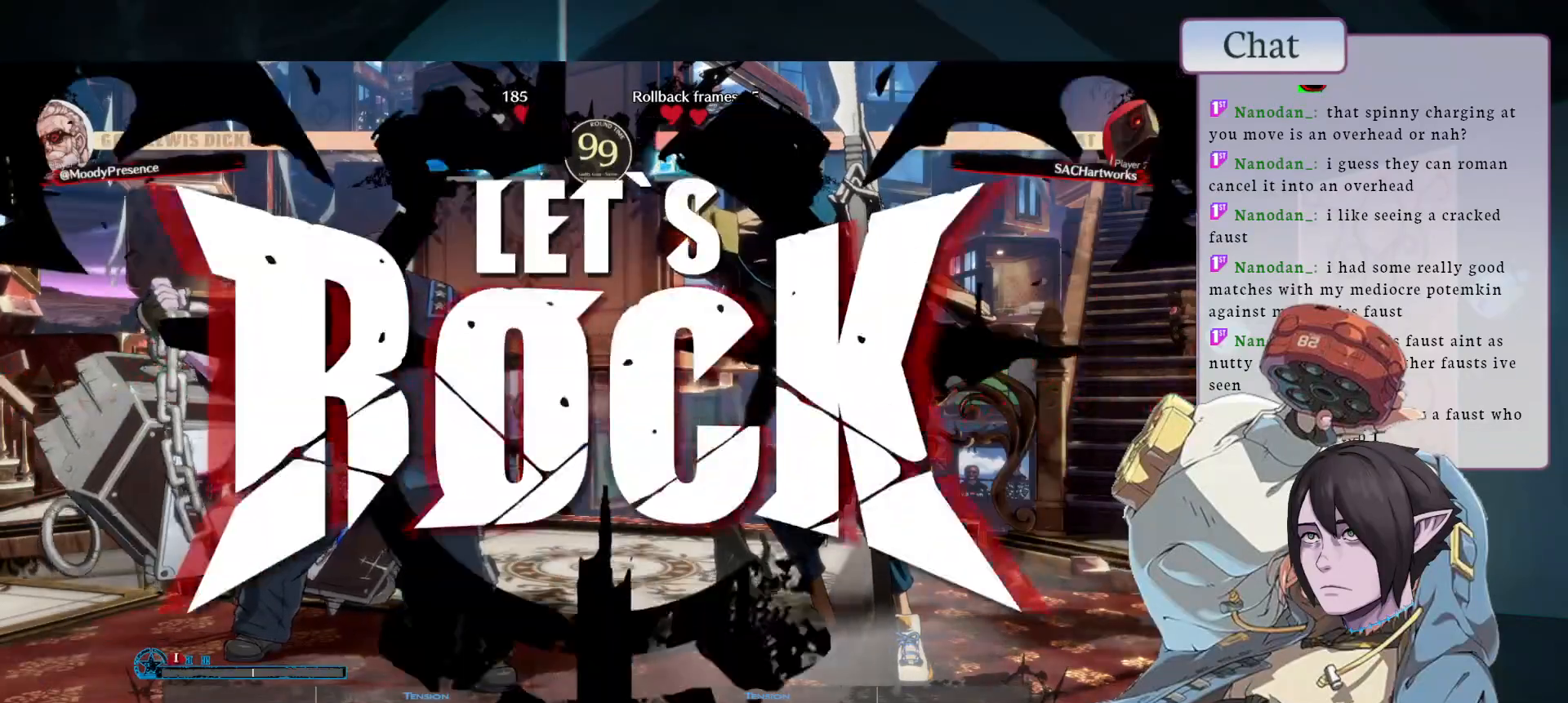
{"buttons": [], "left_stick": "up-left", "events": [[33, "TRIANGLE", "down"], [100, "TRIANGLE", "up"], [167, "TRIANGLE", "down"], [250, "TRIANGLE", "up"], [300, "TRIANGLE", "down"], [367, "left_stick", "right"], [400, "TRIANGLE", "up"], [500, "left_stick", "up-left"]]}
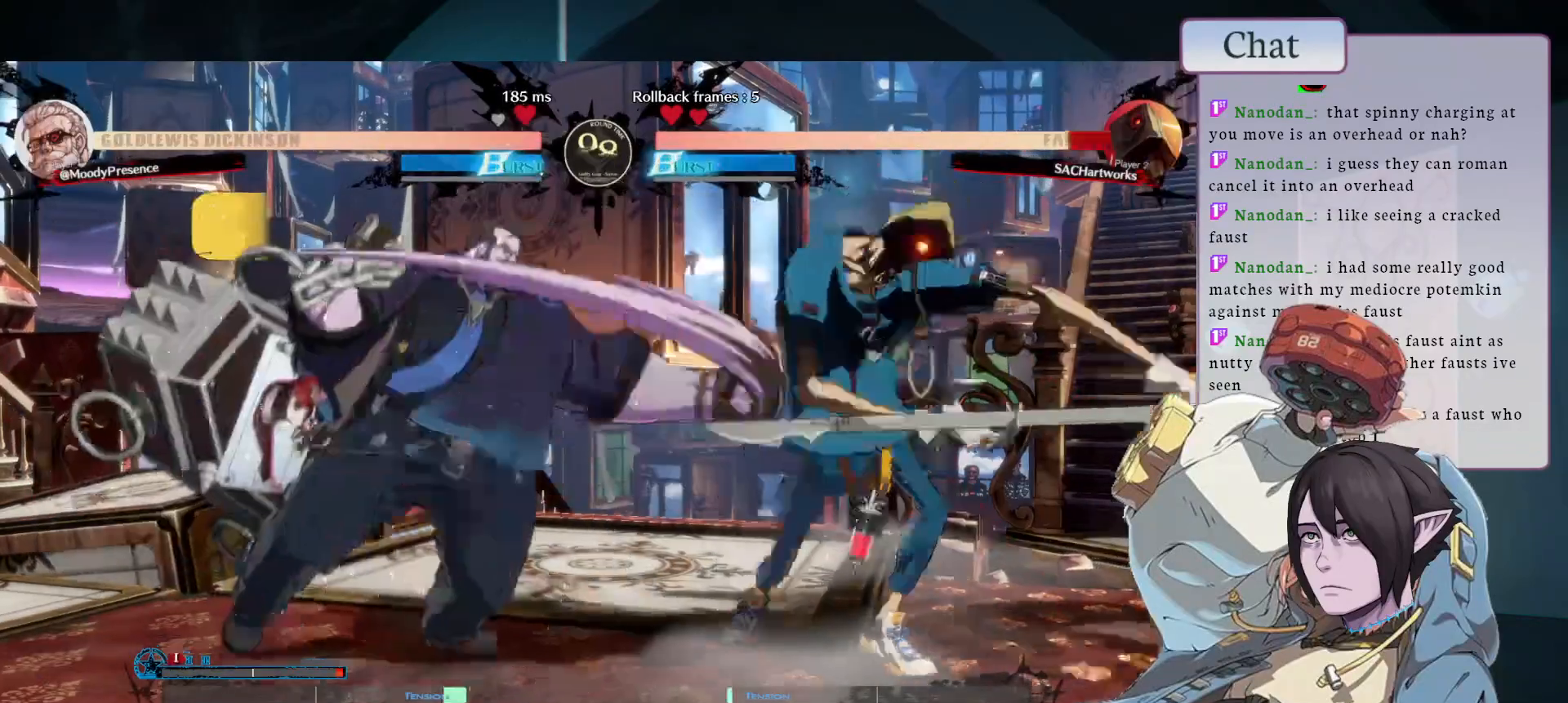
{"buttons": [], "left_stick": "left", "events": [[17, "R1", "down"], [67, "left_stick", "left"], [83, "R1", "up"], [150, "R1", "down"], [217, "R1", "up"], [233, "R1", "down"], [317, "R1", "up"]]}
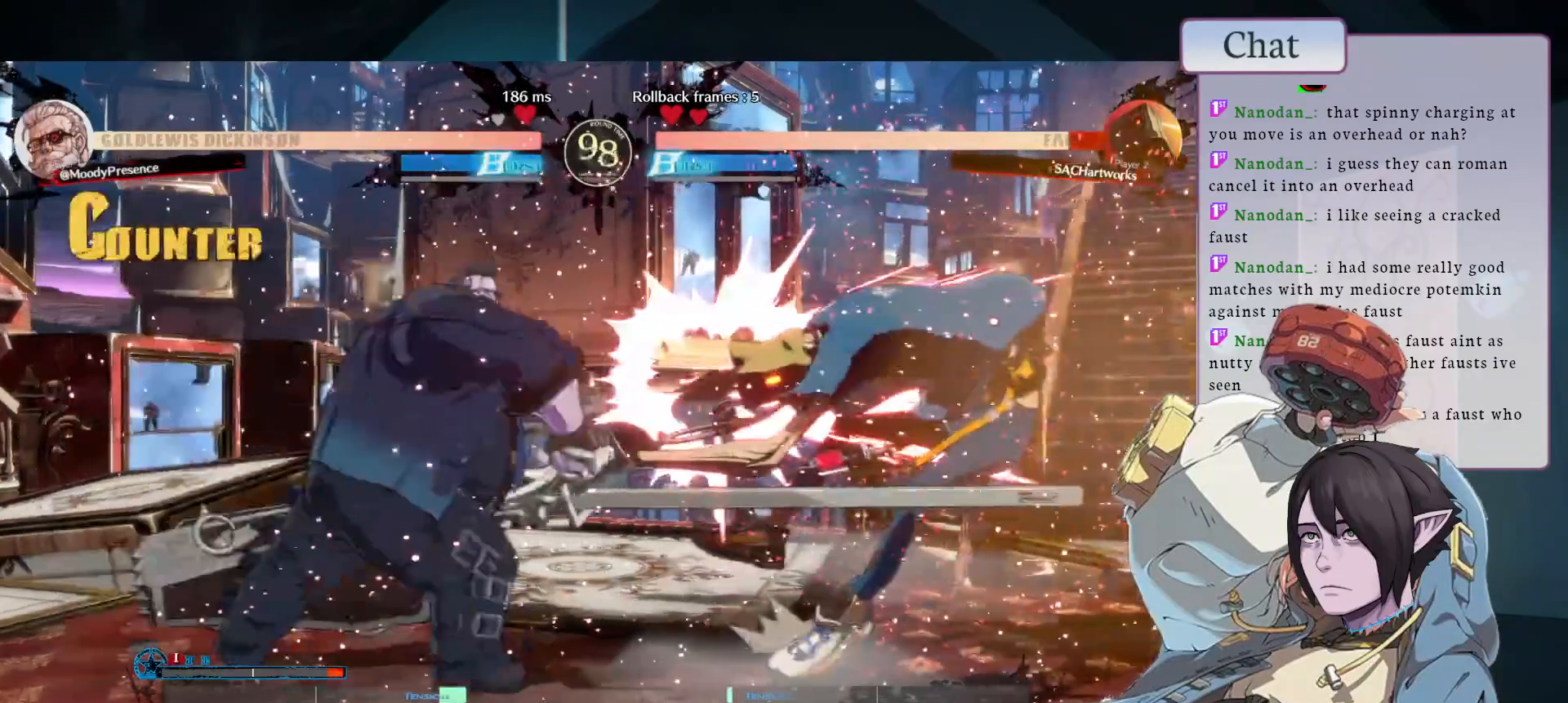
{"buttons": ["CIRCLE"], "left_stick": "right"}
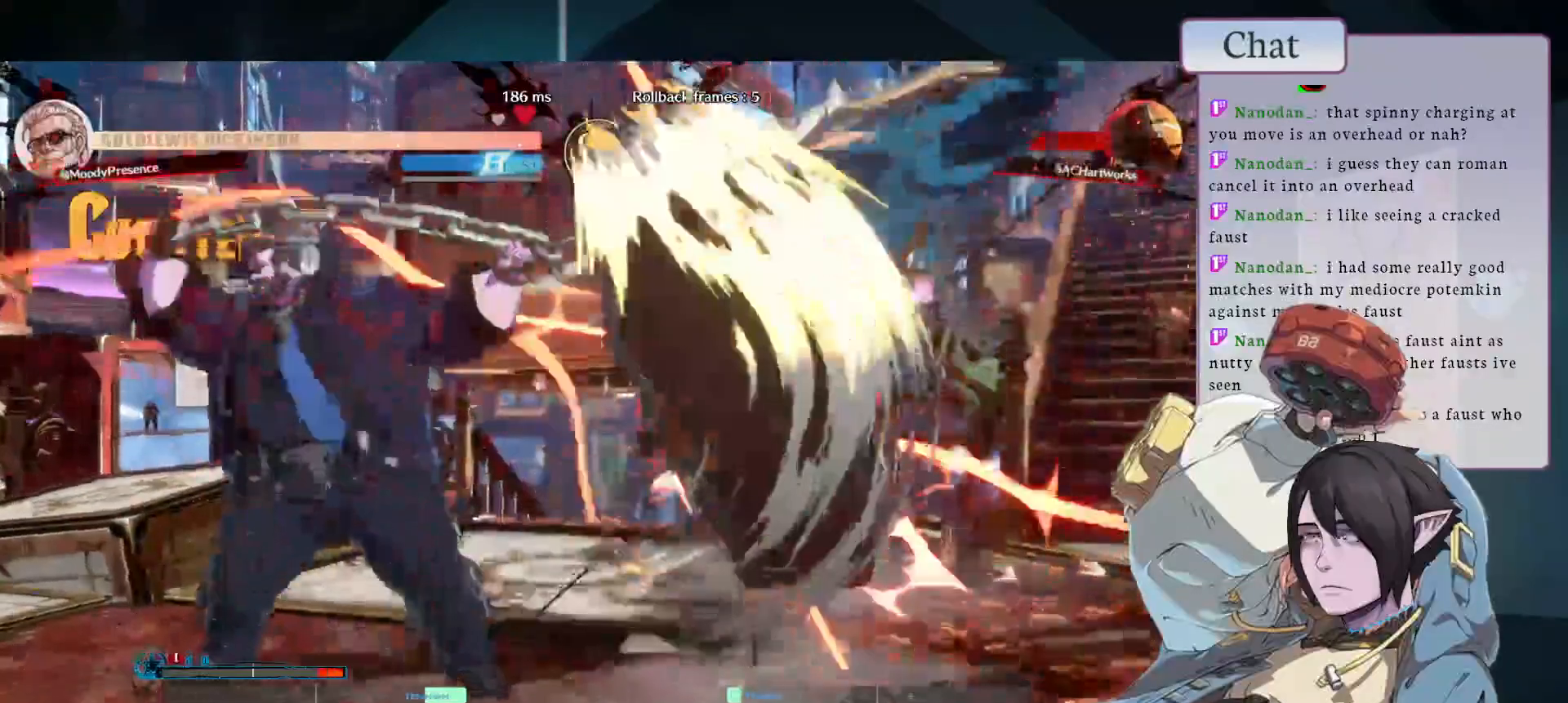
{"buttons": ["CIRCLE"], "left_stick": "right", "events": [[17, "CIRCLE", "up"], [67, "CIRCLE", "down"], [167, "CIRCLE", "up"], [217, "CIRCLE", "down"], [300, "CIRCLE", "up"], [350, "CIRCLE", "down"], [450, "CIRCLE", "up"], [500, "CIRCLE", "down"]]}
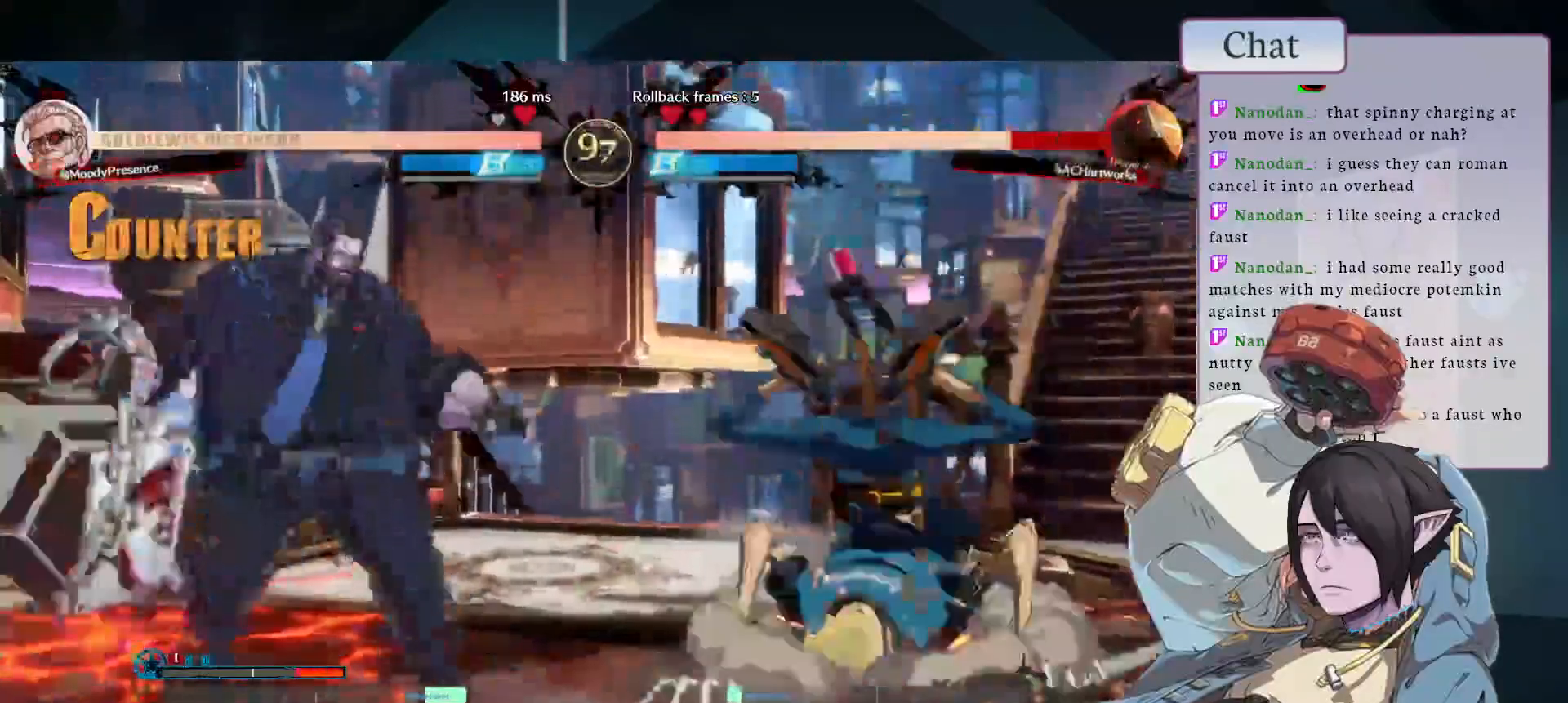
{"buttons": [], "left_stick": "right", "events": [[283, "CIRCLE", "up"], [367, "CROSS", "down"], [367, "left_stick", "center"], [433, "CROSS", "up"], [433, "left_stick", "up"], [500, "left_stick", "right"]]}
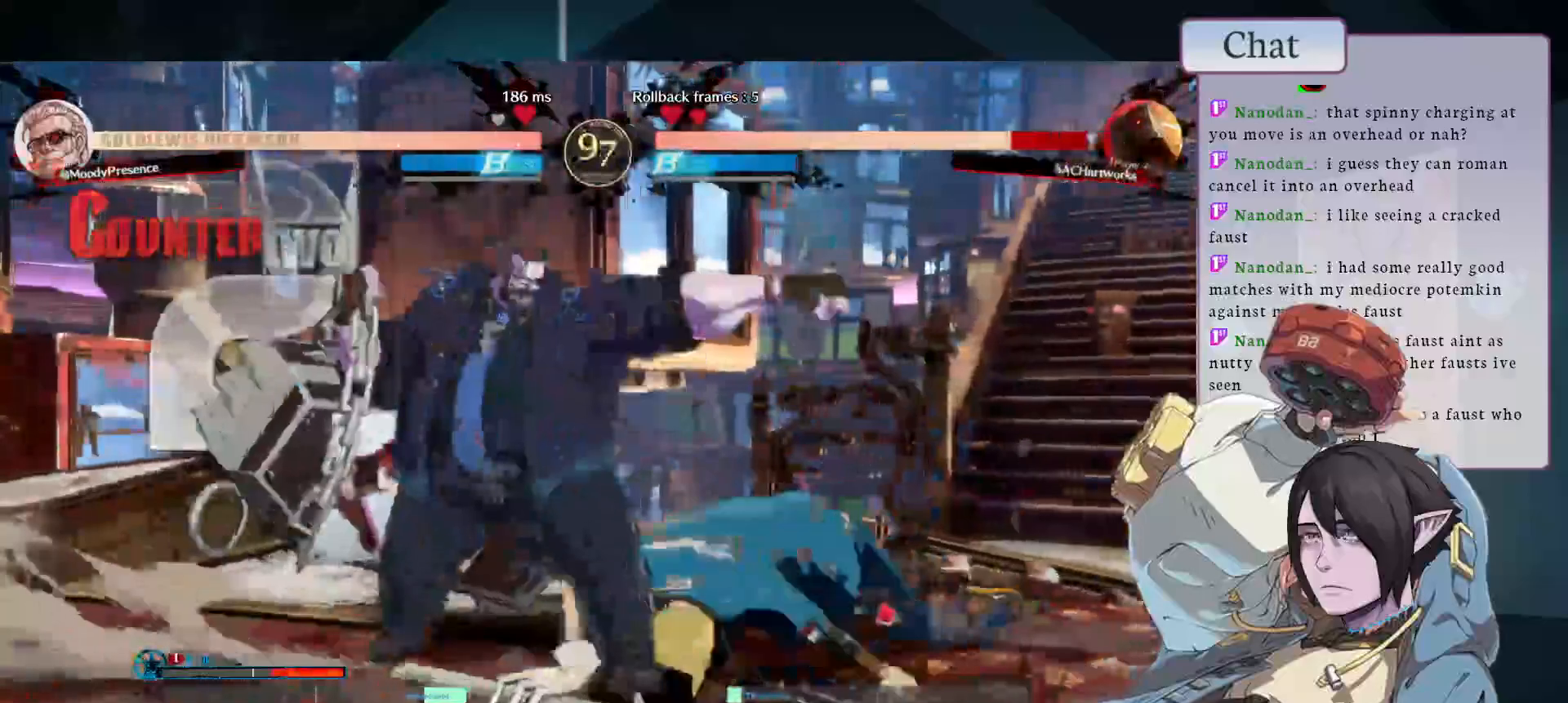
{"buttons": [], "left_stick": "down-left"}
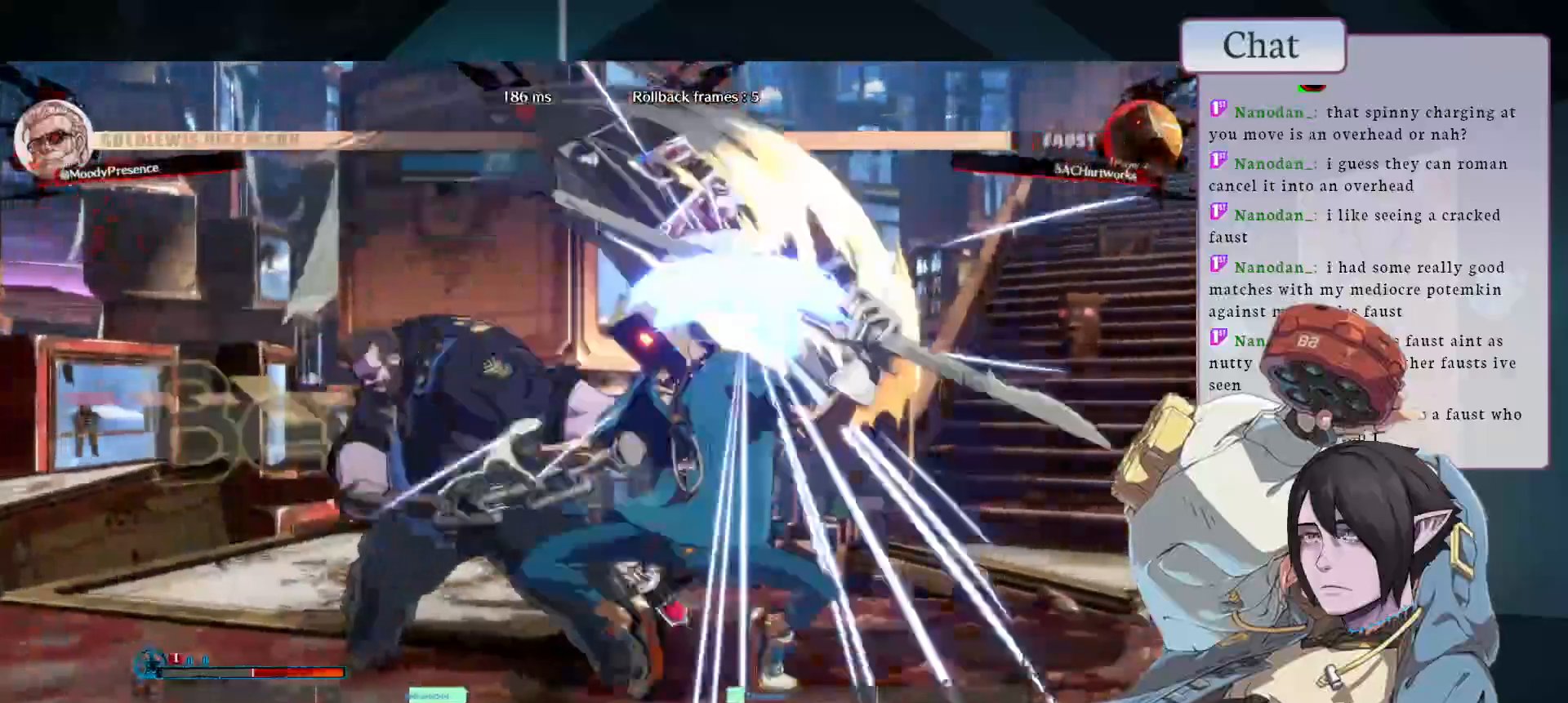
{"buttons": ["CIRCLE"], "left_stick": "right", "events": [[367, "left_stick", "right"], [433, "CIRCLE", "down"]]}
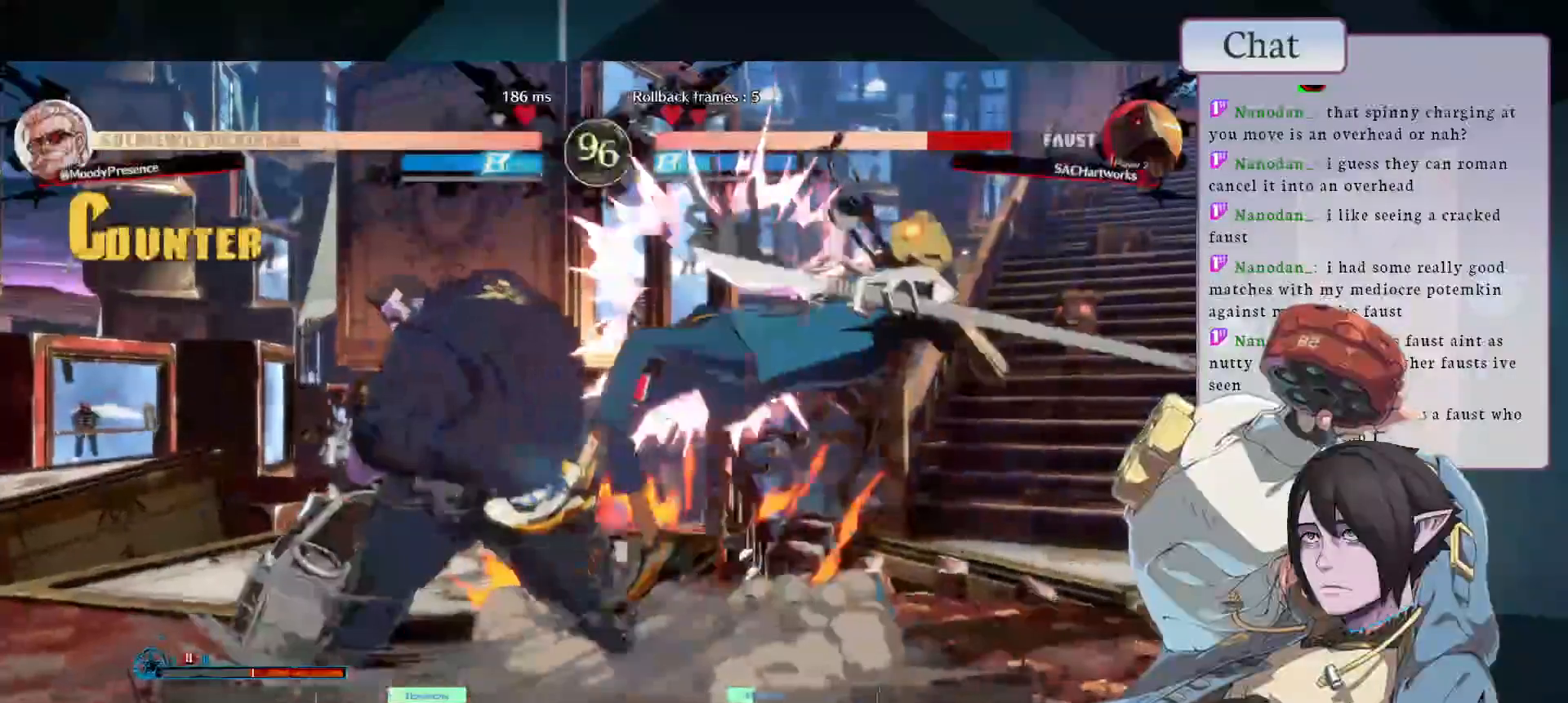
{"buttons": ["CIRCLE"], "left_stick": "right", "events": [[33, "CIRCLE", "up"], [100, "CIRCLE", "down"], [183, "CIRCLE", "up"], [250, "CIRCLE", "down"]]}
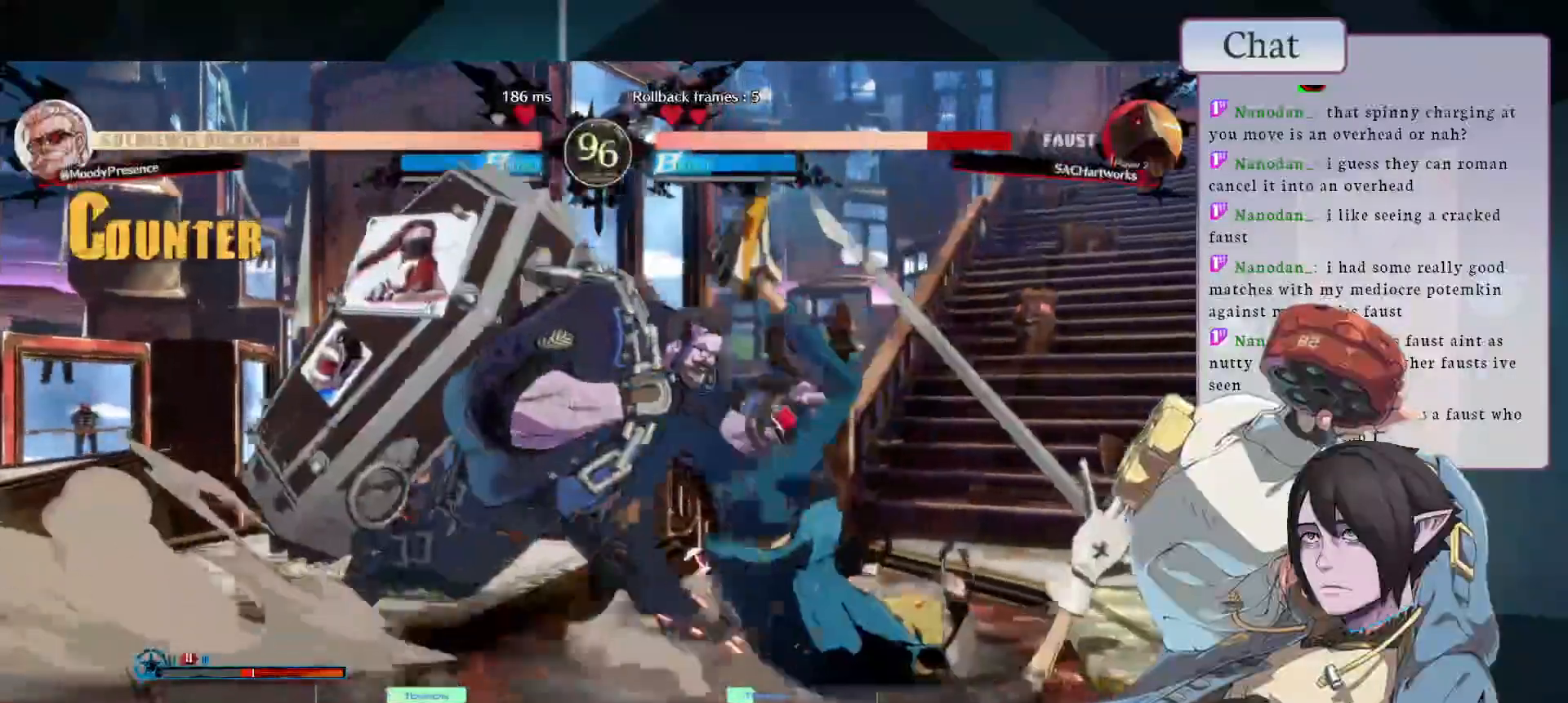
{"buttons": [], "left_stick": "down", "events": [[33, "CIRCLE", "up"], [150, "left_stick", "center"], [167, "CROSS", "down"], [283, "CROSS", "up"], [300, "left_stick", "up-right"], [383, "left_stick", "left"], [433, "left_stick", "down"], [450, "R1", "down"], [483, "R1", "up"]]}
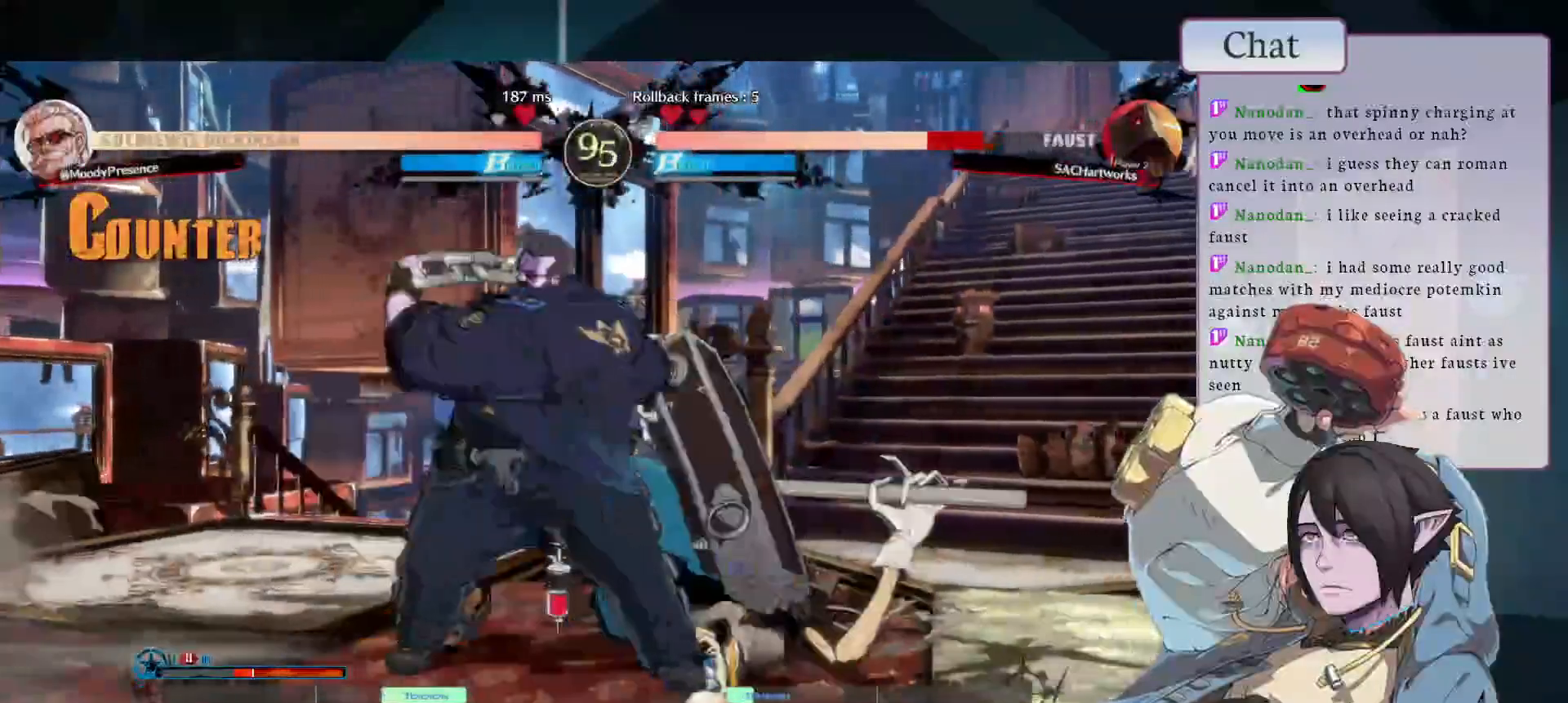
{"buttons": [], "left_stick": "down", "events": [[50, "R1", "down"], [100, "R1", "up"]]}
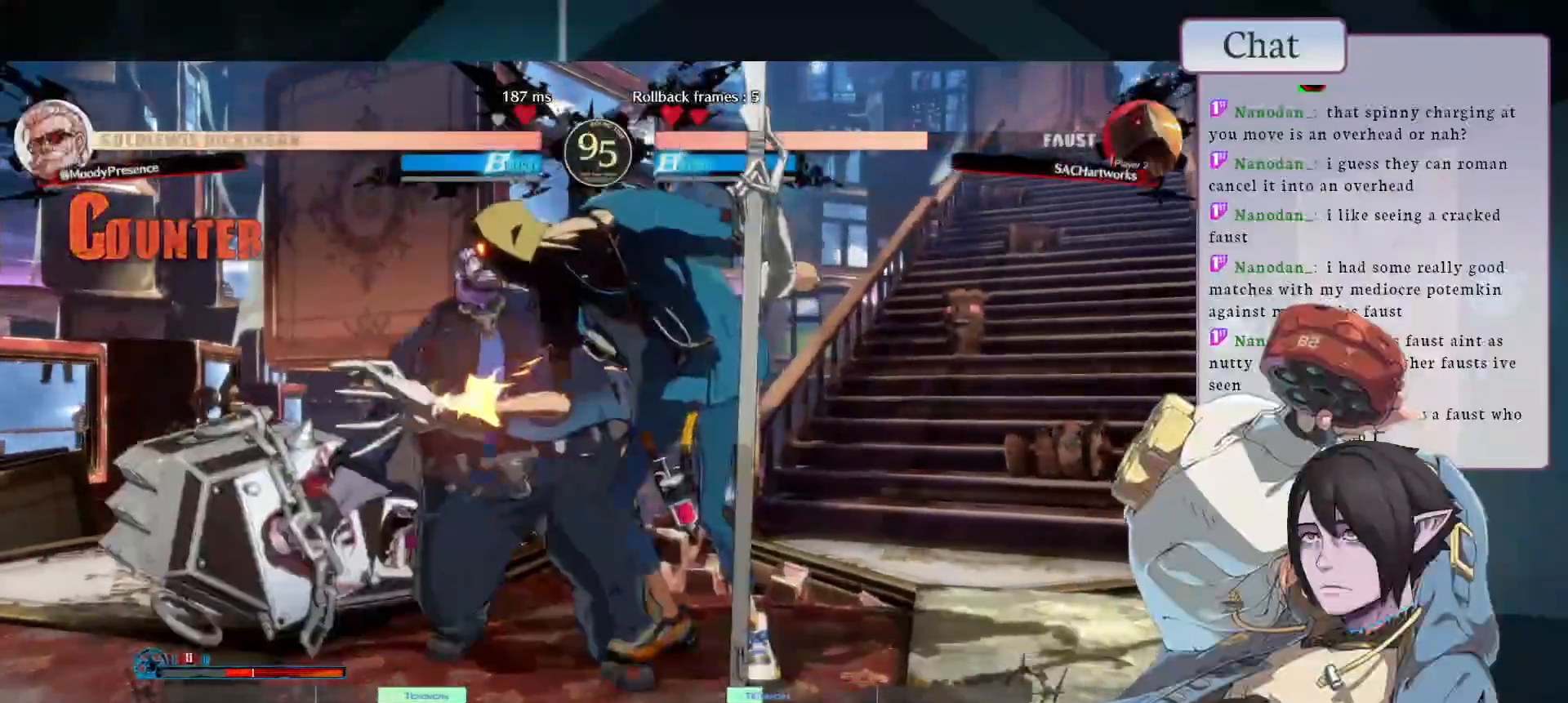
{"buttons": [], "left_stick": "down", "events": [[183, "SQUARE", "down"], [300, "SQUARE", "up"]]}
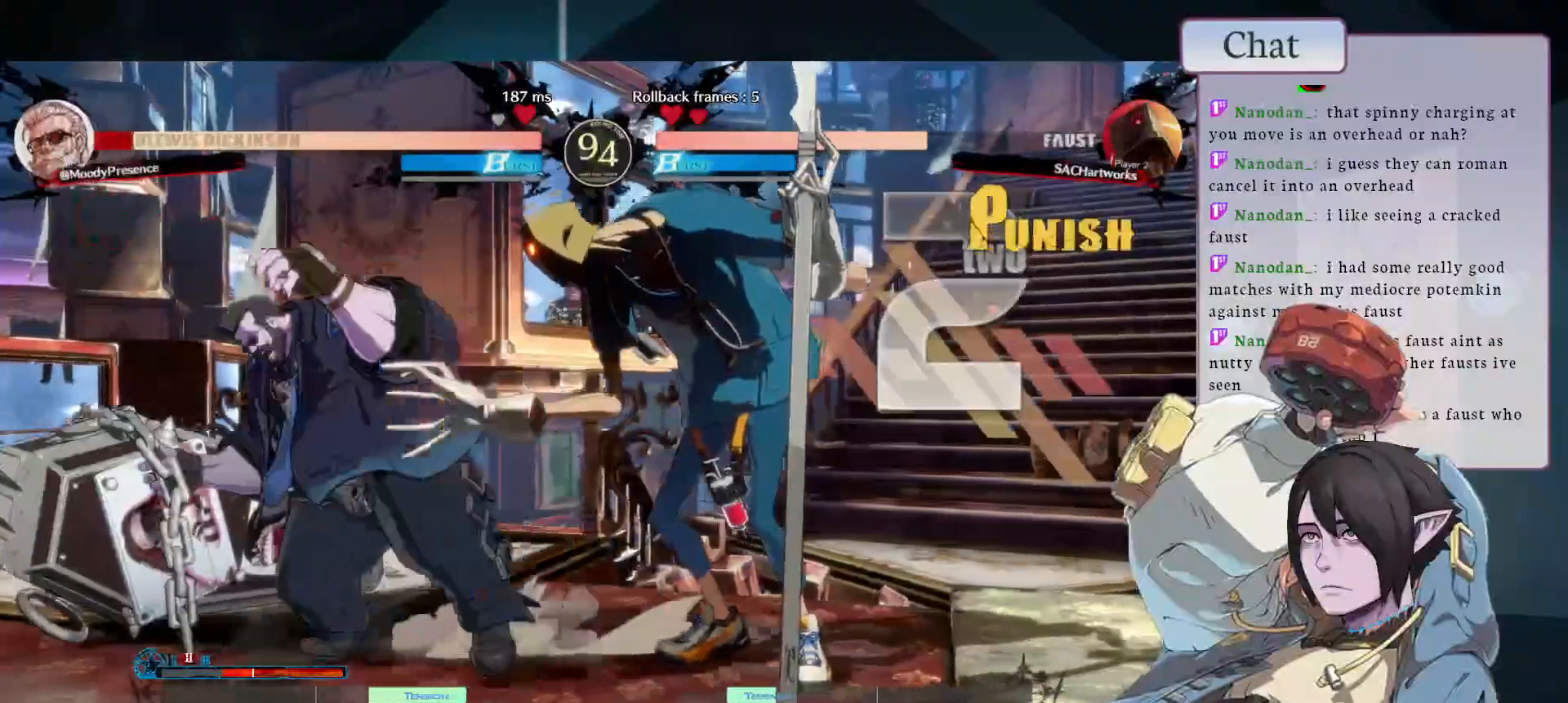
{"buttons": [], "left_stick": "left", "events": [[17, "left_stick", "down-left"], [150, "left_stick", "left"]]}
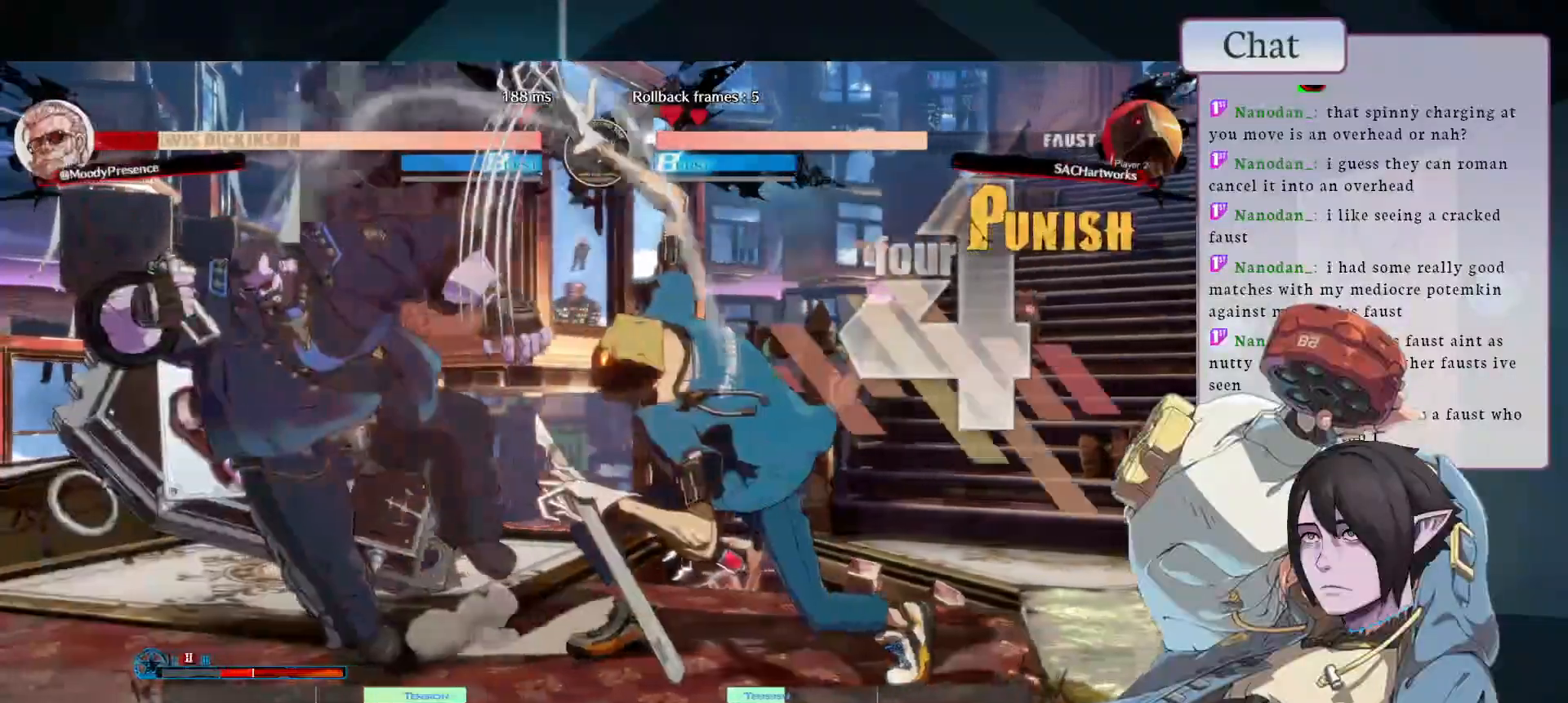
{"buttons": [], "left_stick": "down-right", "events": [[483, "left_stick", "down-right"]]}
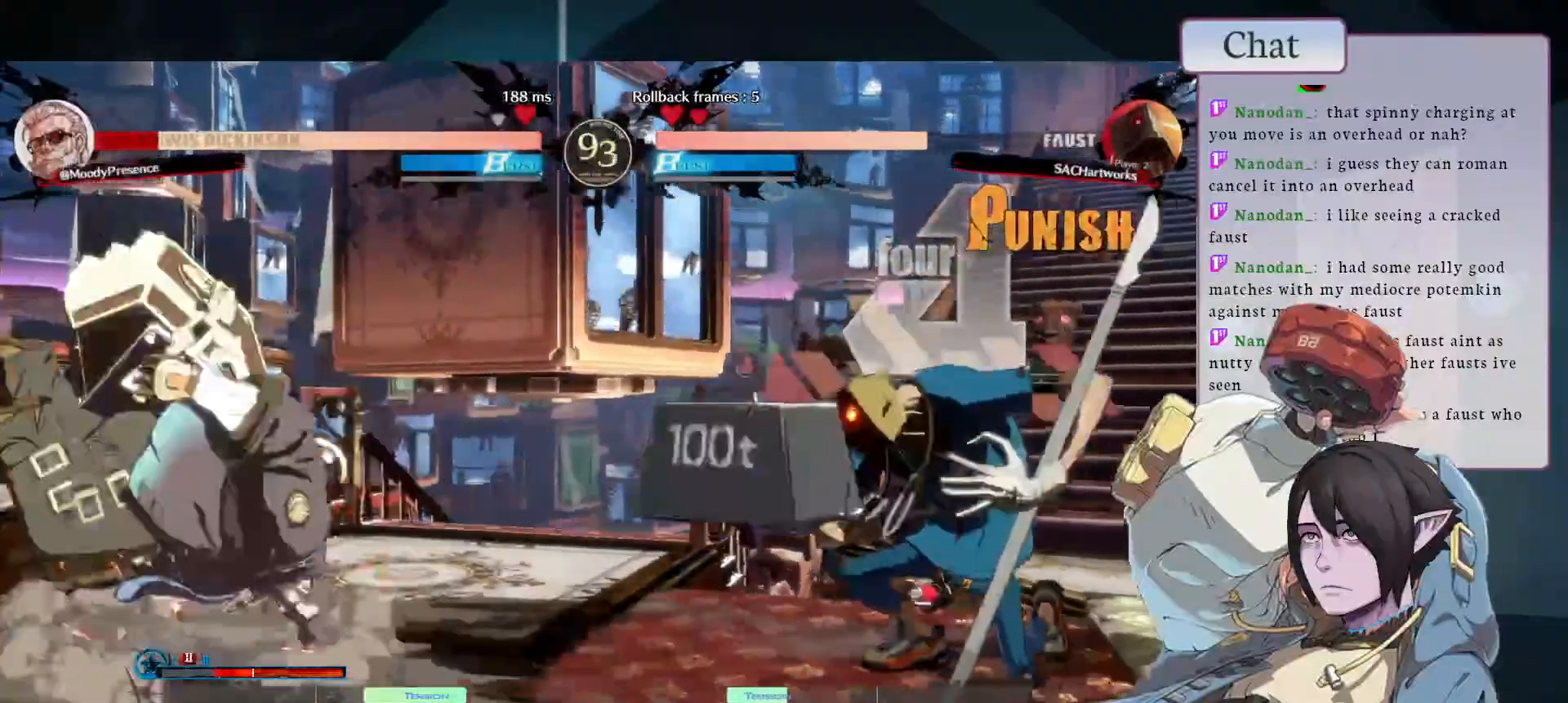
{"buttons": ["CIRCLE"], "left_stick": "right", "events": [[67, "left_stick", "right"], [283, "CIRCLE", "down"], [400, "CIRCLE", "up"], [450, "CIRCLE", "down"]]}
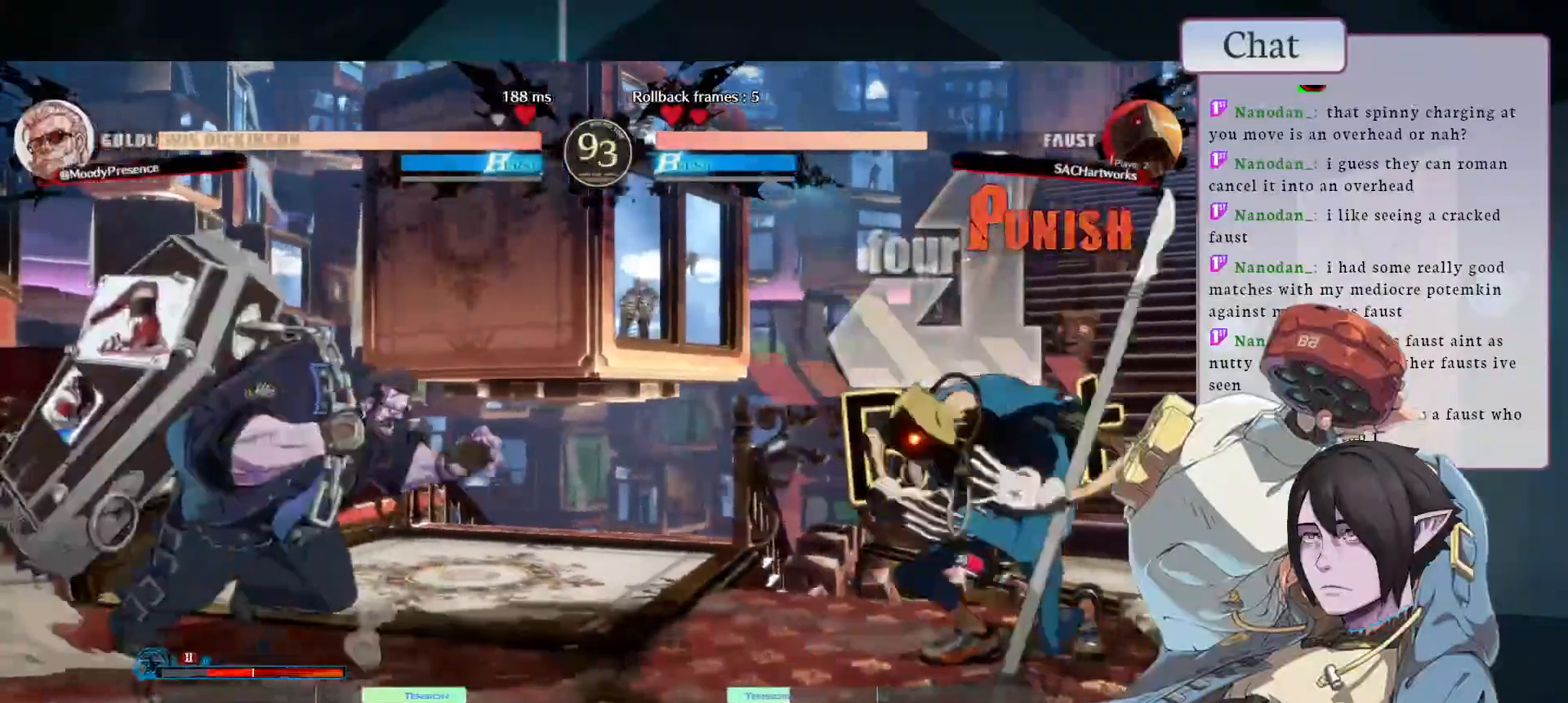
{"buttons": [], "left_stick": "right", "events": [[117, "CIRCLE", "up"], [233, "CROSS", "down"], [383, "CROSS", "up"]]}
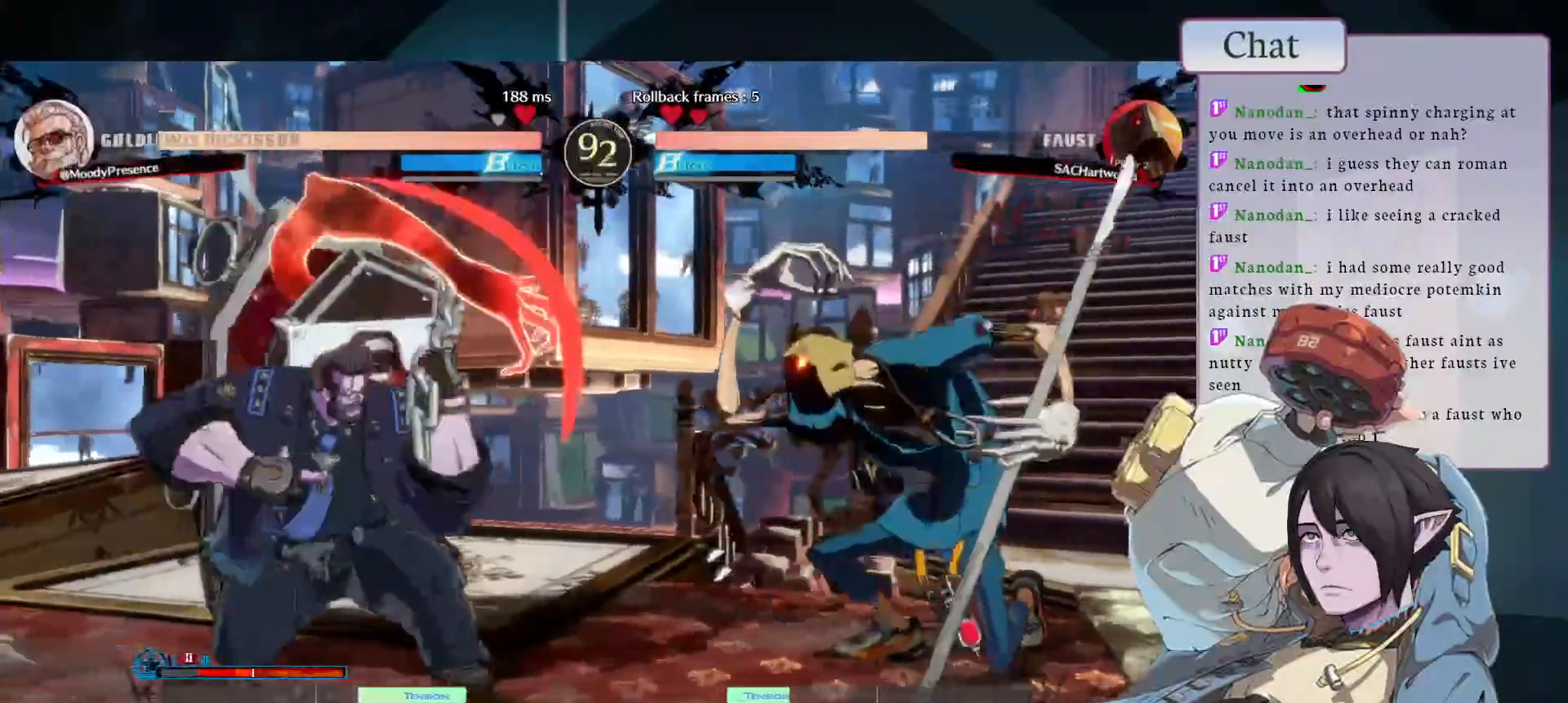
{"buttons": [], "left_stick": "left", "events": [[33, "left_stick", "up"], [50, "R1", "down"], [100, "left_stick", "left"], [117, "R1", "up"], [167, "R1", "down"], [217, "R1", "up"], [267, "R1", "down"], [333, "R1", "up"], [383, "R1", "down"], [433, "R1", "up"]]}
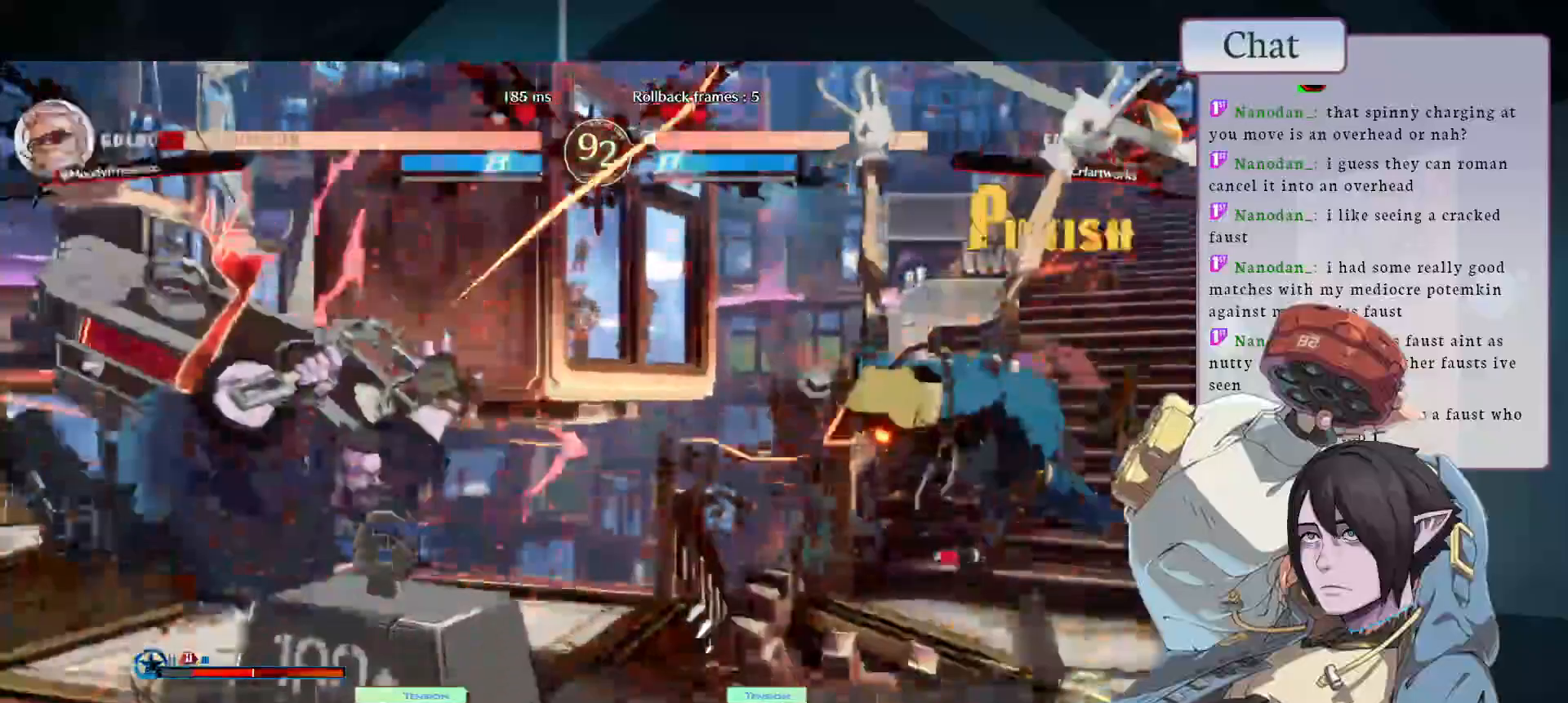
{"buttons": [], "left_stick": "center", "events": [[483, "left_stick", "center"]]}
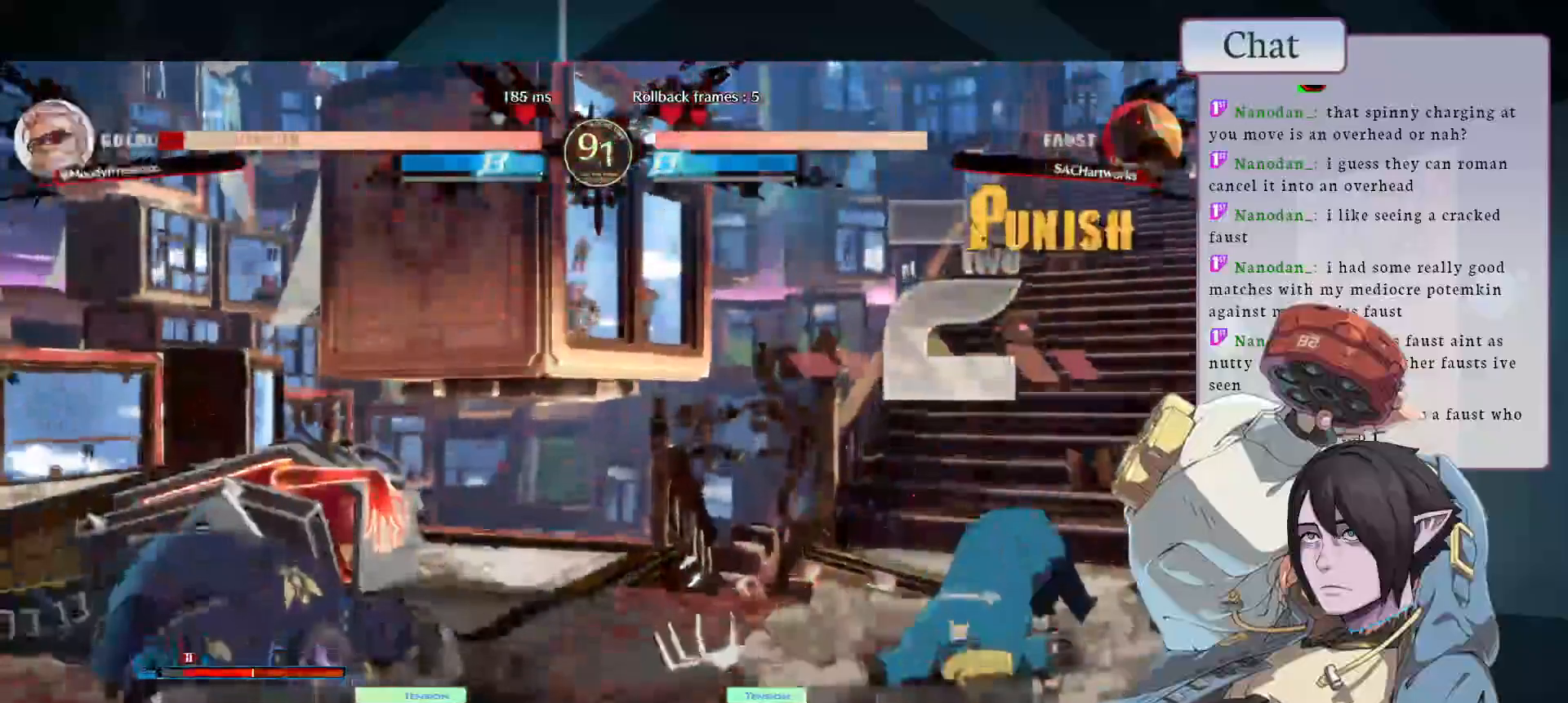
{"buttons": [], "left_stick": "down", "events": [[17, "left_stick", "down"], [100, "left_stick", "right"], [250, "left_stick", "left"], [417, "left_stick", "center"], [500, "left_stick", "down"]]}
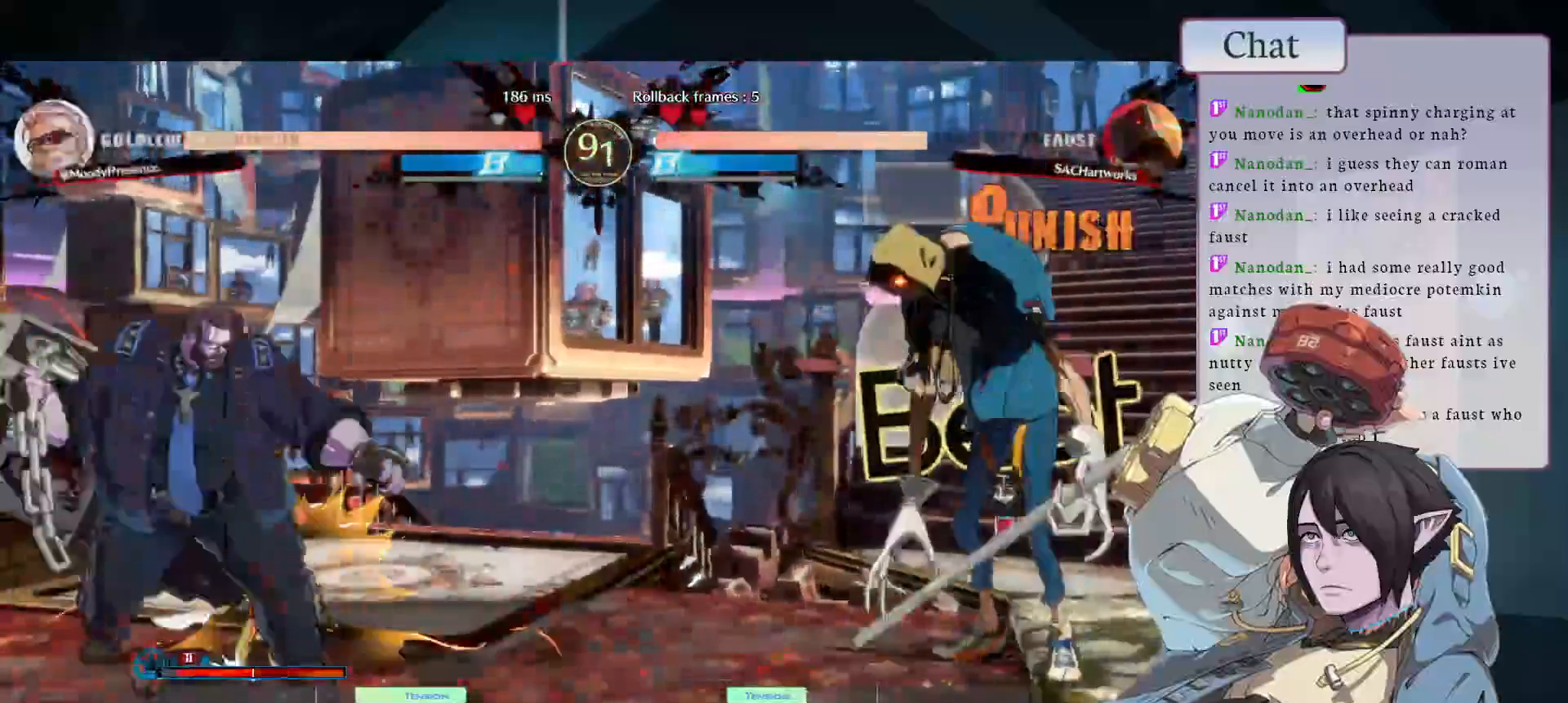
{"buttons": [], "left_stick": "up-left"}